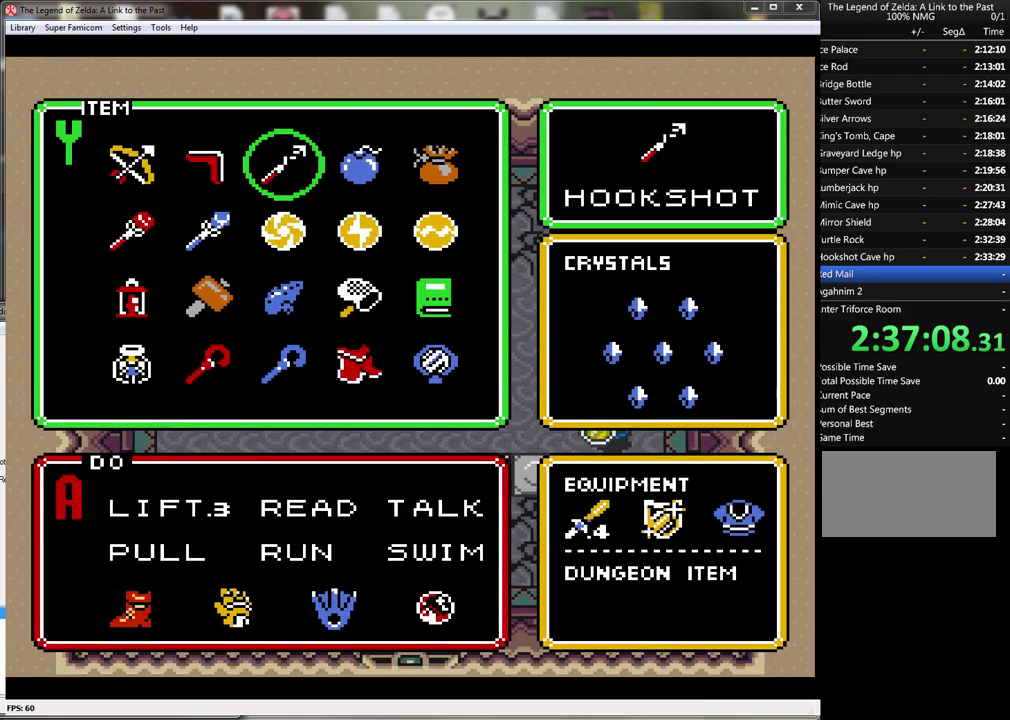
Gameplay with a controller (Nintendo layout); each line is a JSON object with the inputs held at the frame after it. "events" lists button and stick changes between this image and that frame as [ms after this image, input, new state], when the widget could be followed in between. Not read: L3 R3.
{"buttons": [], "events": [[133, "DPAD_RIGHT", "down"], [217, "DPAD_RIGHT", "up"], [283, "START", "down"], [400, "START", "up"]]}
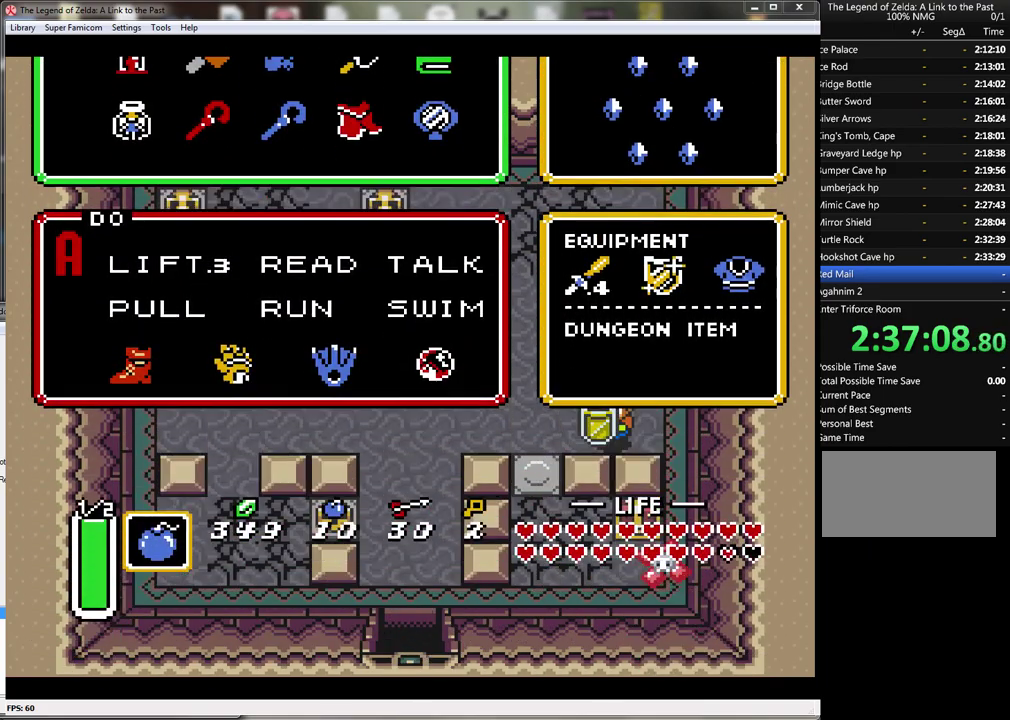
{"buttons": ["Y"], "events": [[250, "DPAD_LEFT", "down"], [317, "DPAD_LEFT", "up"], [400, "Y", "down"]]}
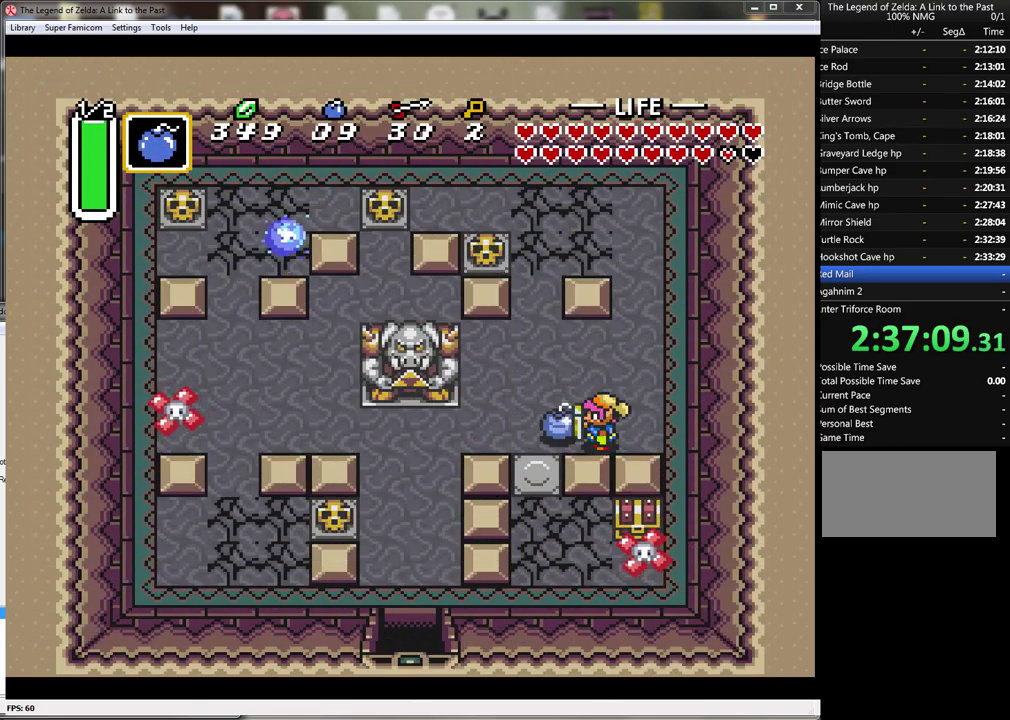
{"buttons": ["DPAD_UP", "DPAD_LEFT"], "events": [[33, "Y", "up"], [217, "A", "down"], [350, "A", "up"], [367, "DPAD_LEFT", "down"], [367, "DPAD_UP", "down"]]}
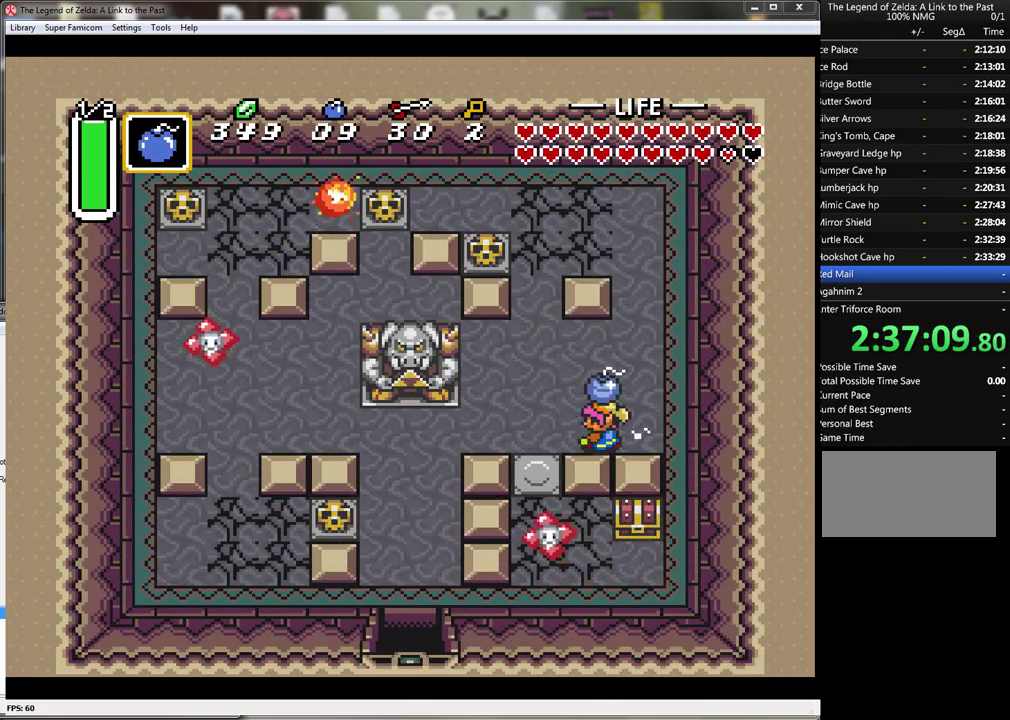
{"buttons": ["DPAD_UP", "DPAD_LEFT"], "events": []}
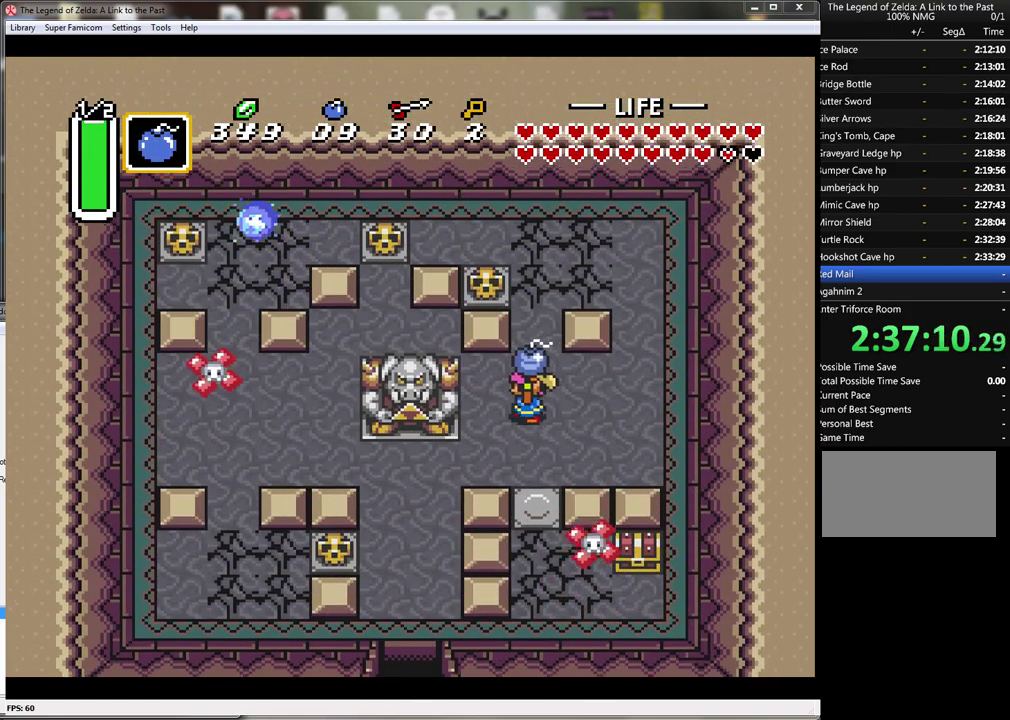
{"buttons": ["DPAD_UP", "DPAD_RIGHT"], "events": [[33, "DPAD_DOWN", "down"], [33, "DPAD_LEFT", "up"], [33, "DPAD_UP", "up"], [117, "A", "down"], [117, "DPAD_DOWN", "up"], [250, "A", "up"], [300, "DPAD_UP", "down"], [350, "DPAD_RIGHT", "down"]]}
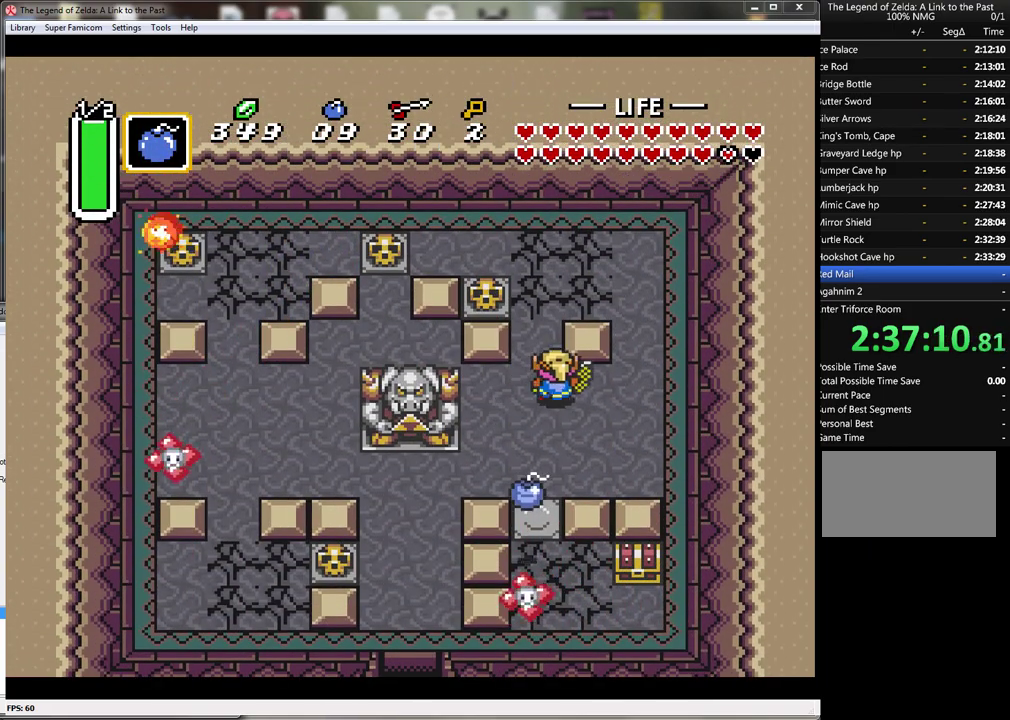
{"buttons": [], "events": [[117, "DPAD_UP", "up"], [500, "DPAD_RIGHT", "up"]]}
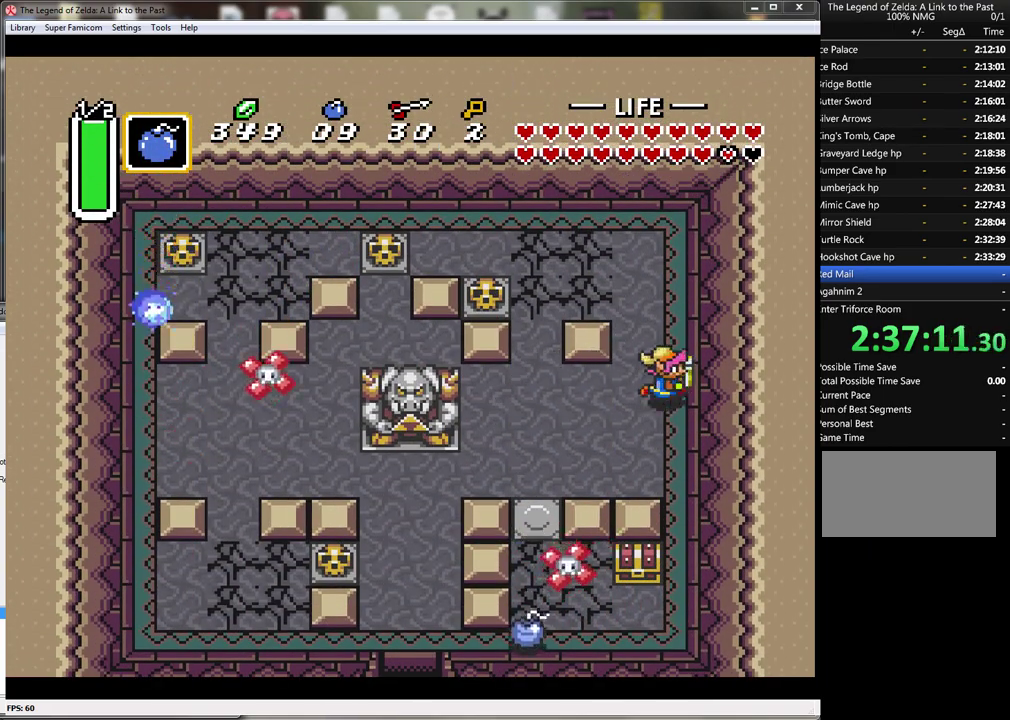
{"buttons": [], "events": [[283, "DPAD_DOWN", "down"], [467, "DPAD_DOWN", "up"]]}
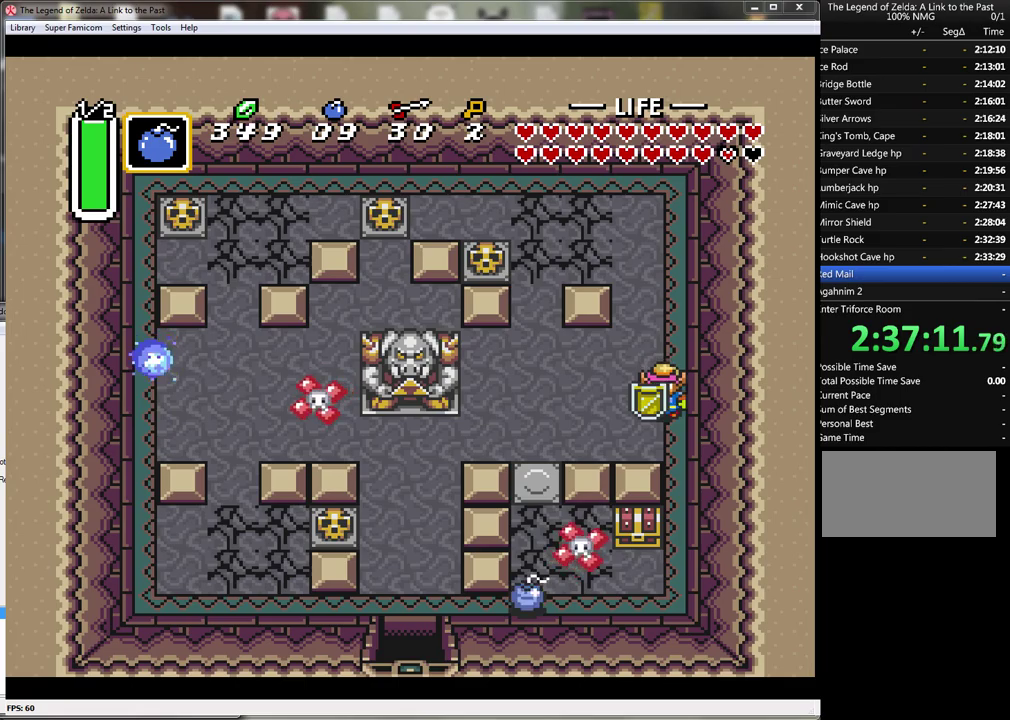
{"buttons": [], "events": []}
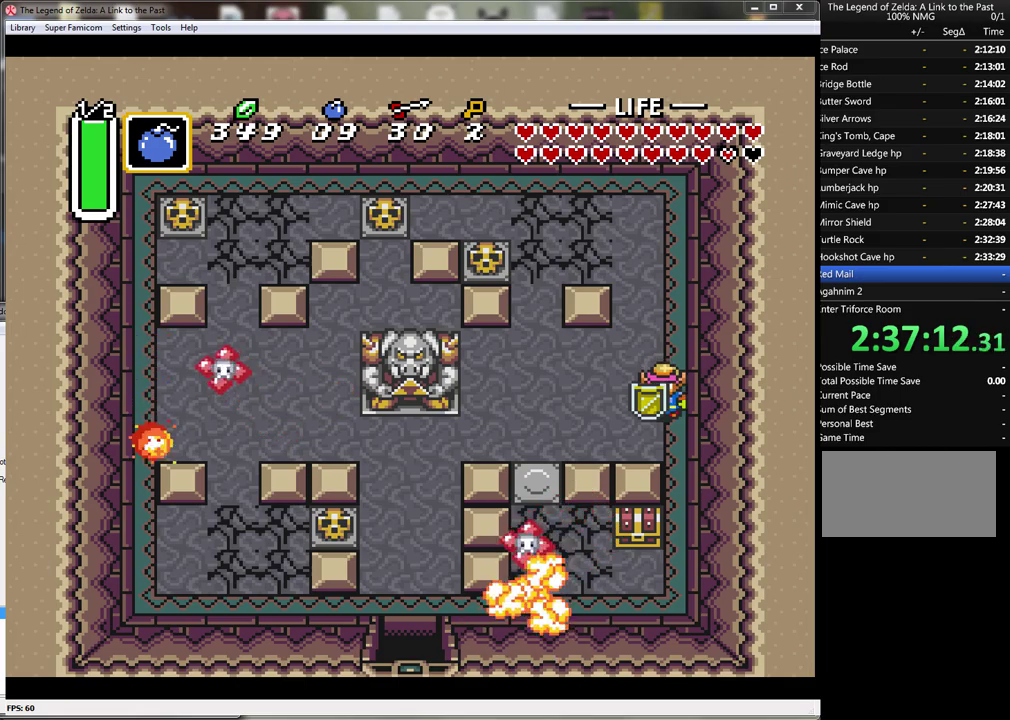
{"buttons": [], "events": []}
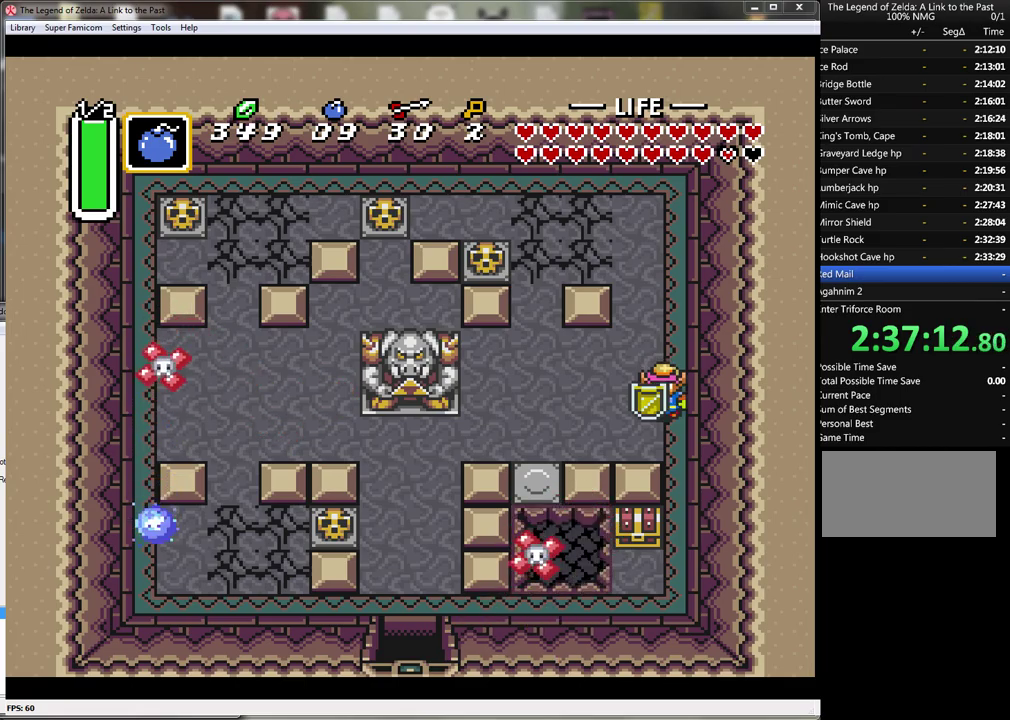
{"buttons": ["DPAD_DOWN", "DPAD_LEFT"], "events": [[183, "DPAD_LEFT", "down"], [450, "DPAD_DOWN", "down"]]}
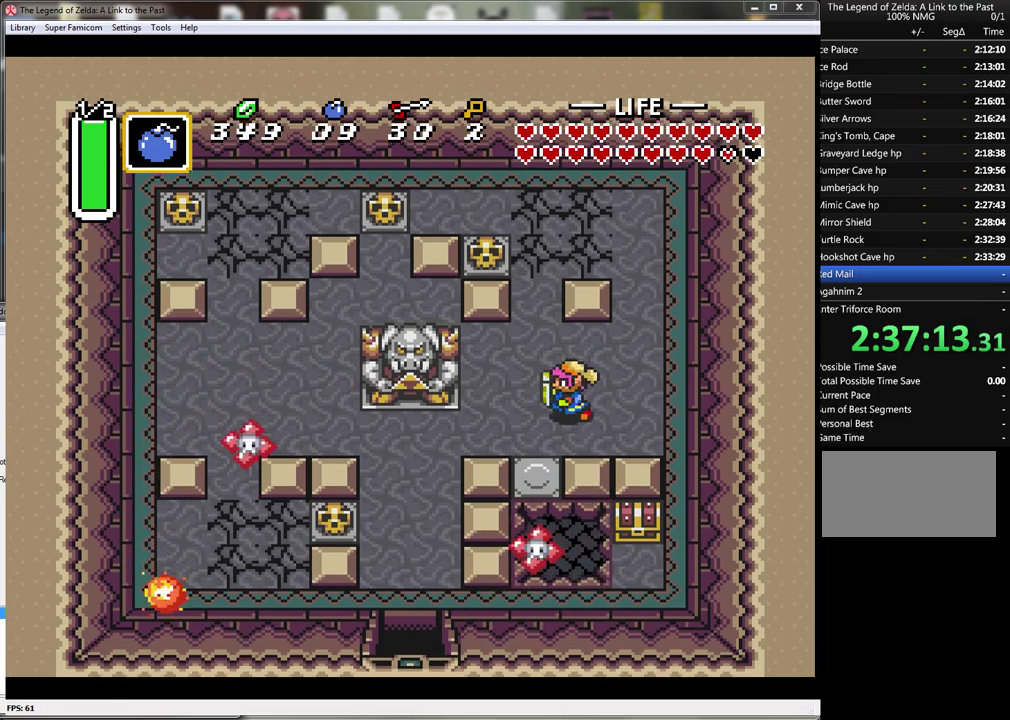
{"buttons": ["DPAD_DOWN", "DPAD_RIGHT"], "events": [[117, "DPAD_LEFT", "up"], [450, "DPAD_RIGHT", "down"]]}
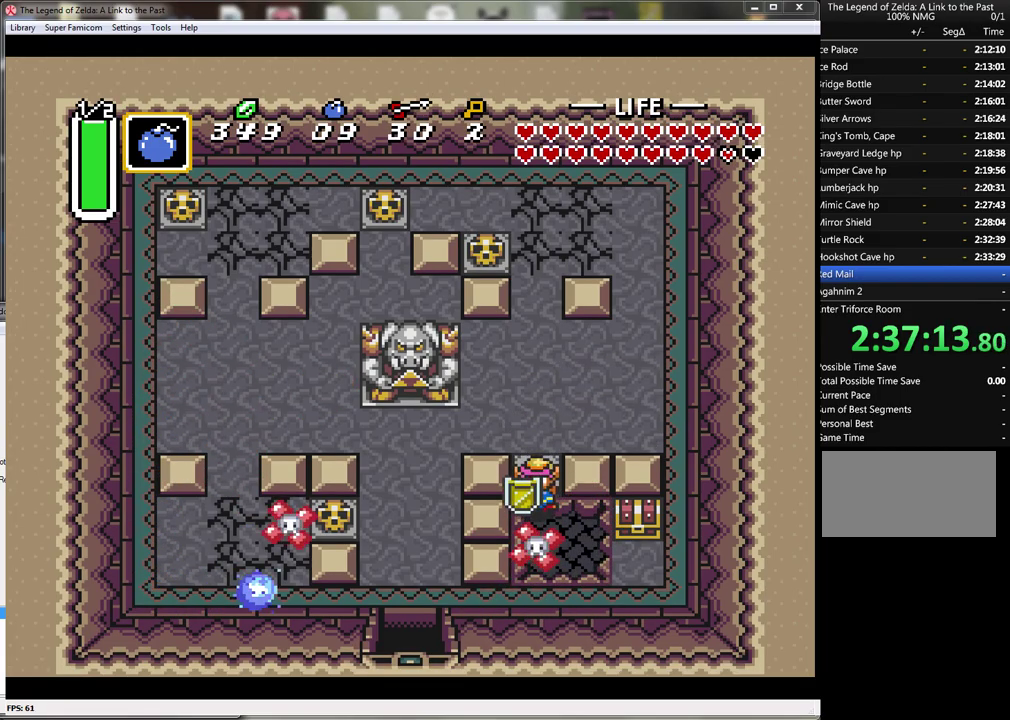
{"buttons": ["DPAD_DOWN", "DPAD_RIGHT"], "events": []}
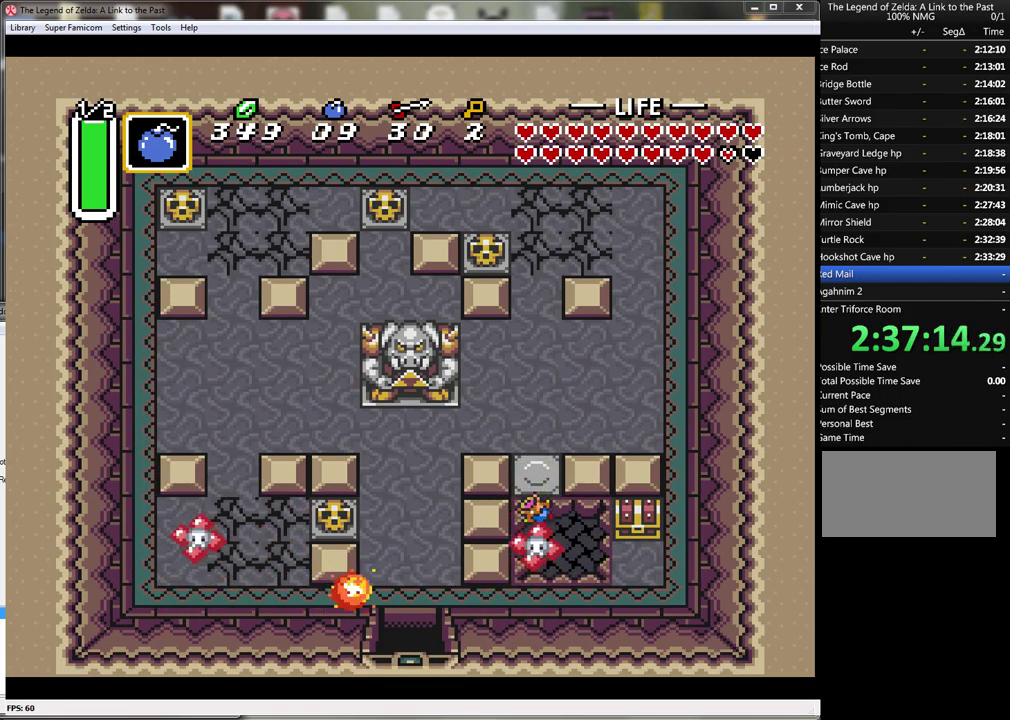
{"buttons": [], "events": [[17, "DPAD_DOWN", "up"], [83, "DPAD_RIGHT", "up"]]}
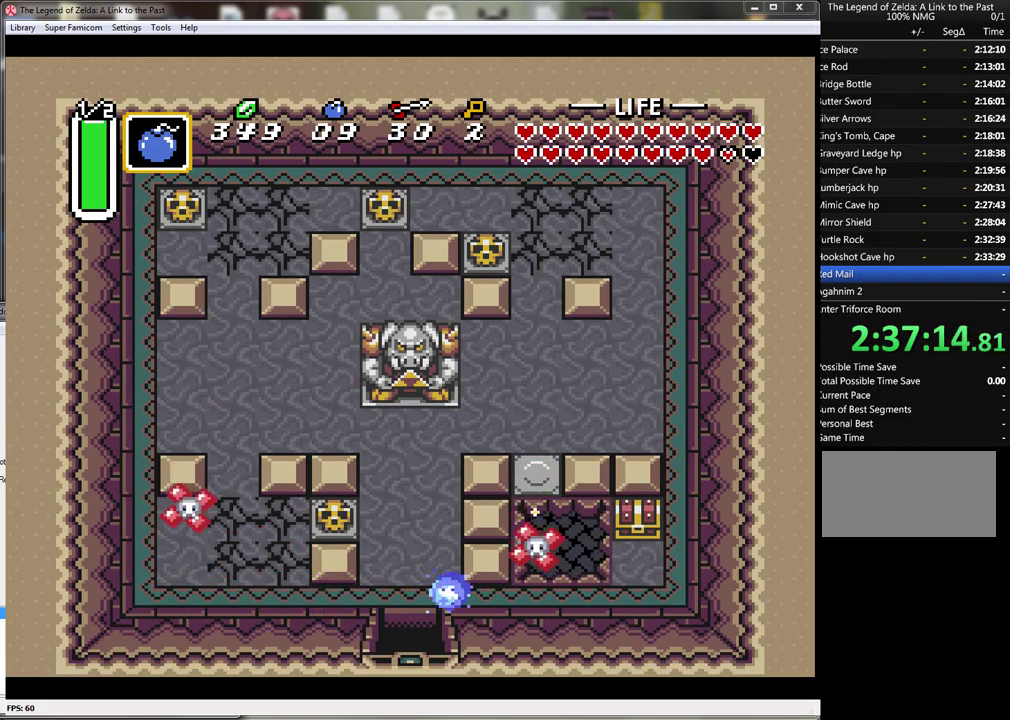
{"buttons": [], "events": []}
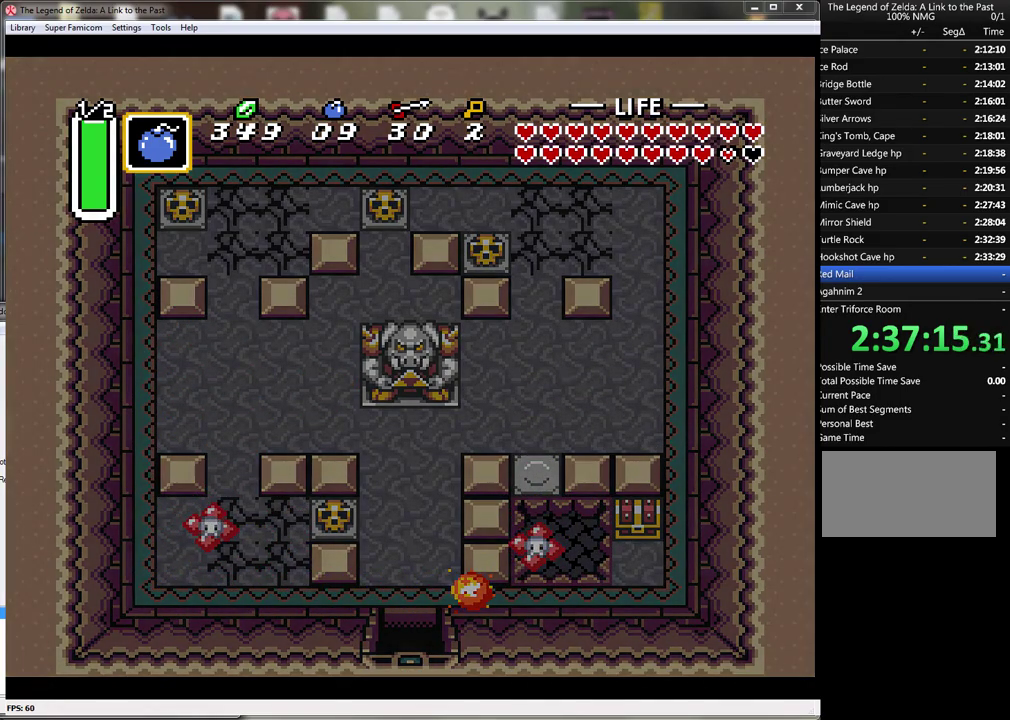
{"buttons": [], "events": []}
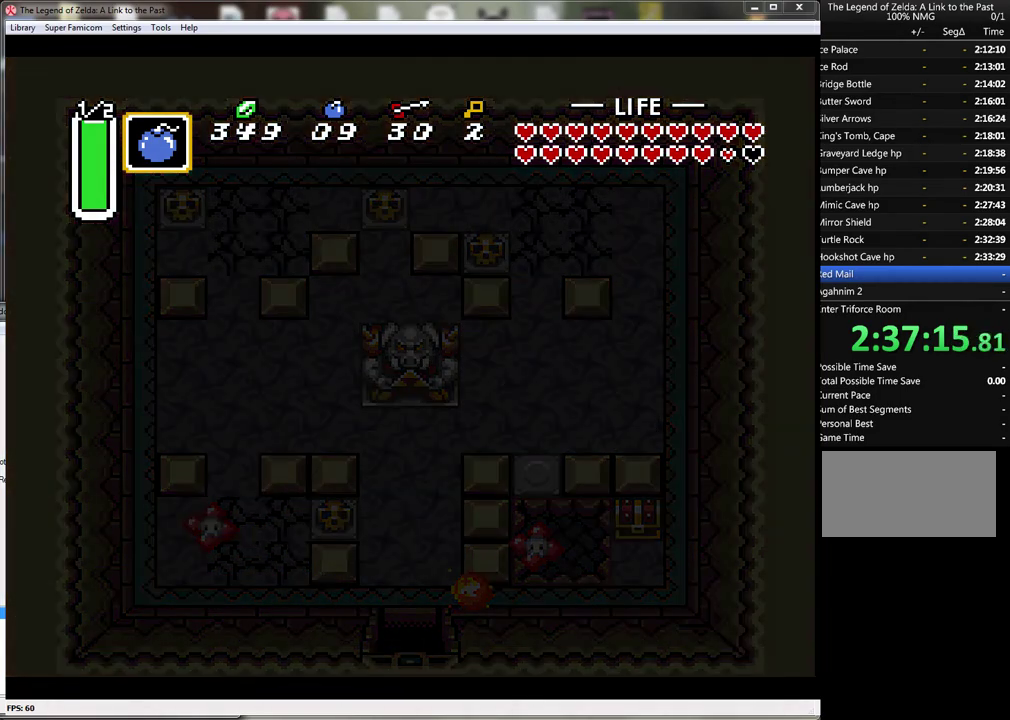
{"buttons": [], "events": []}
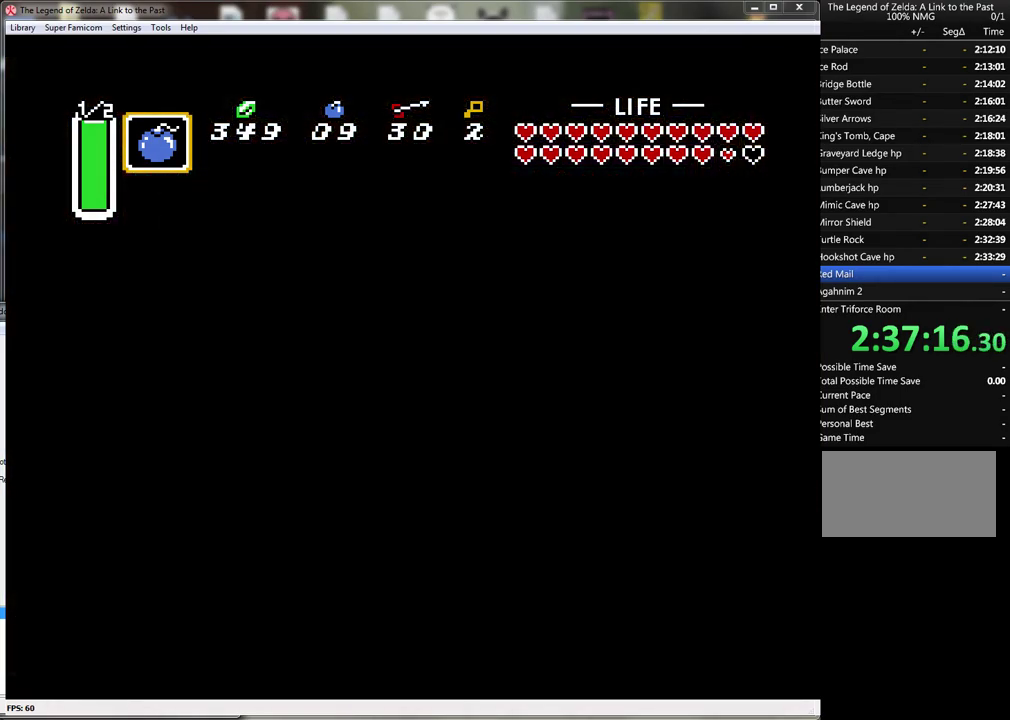
{"buttons": [], "events": []}
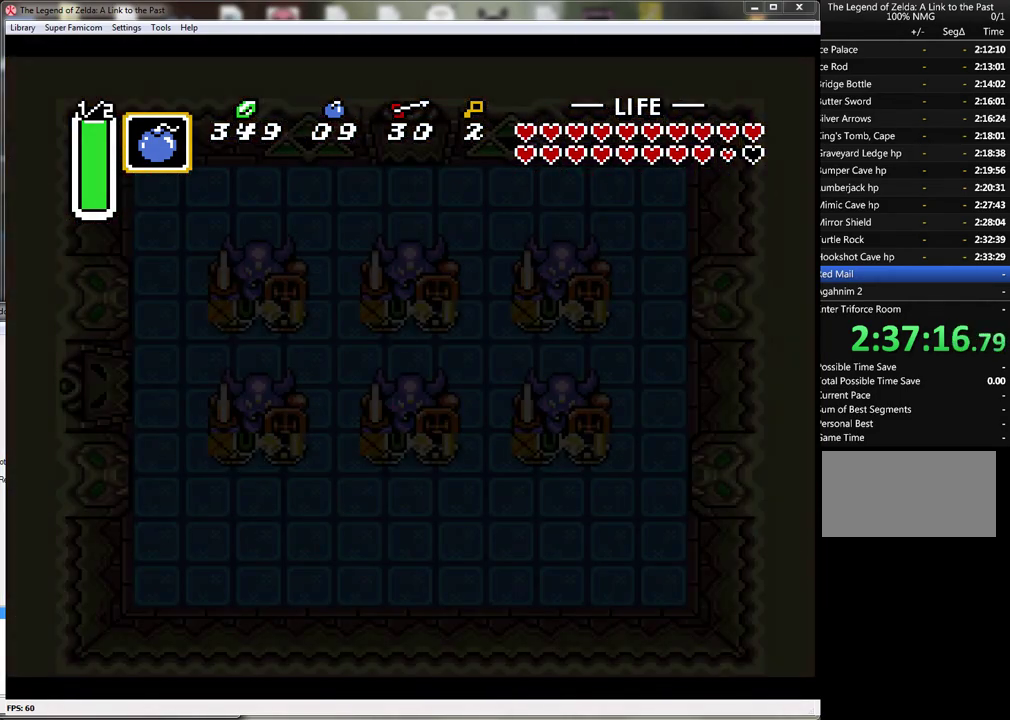
{"buttons": [], "events": []}
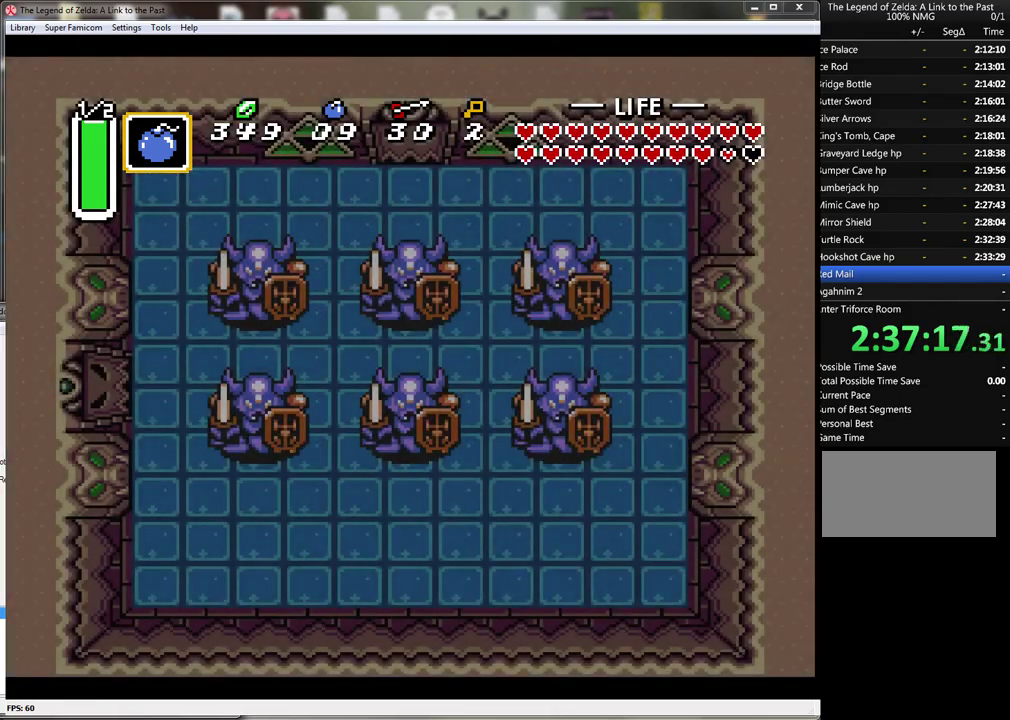
{"buttons": [], "events": []}
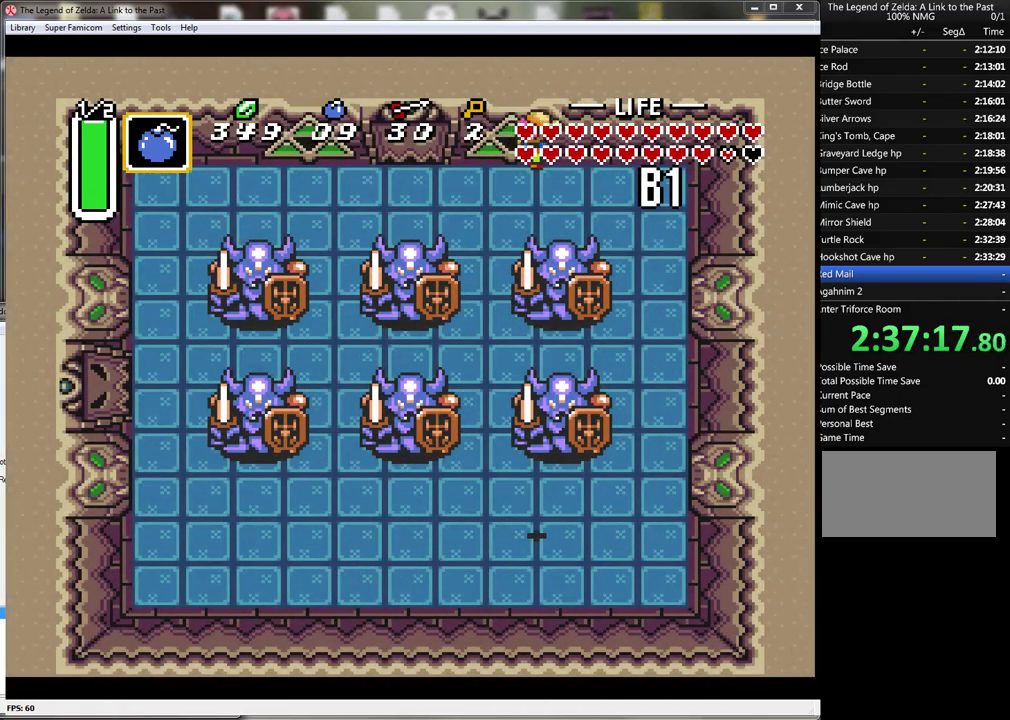
{"buttons": [], "events": []}
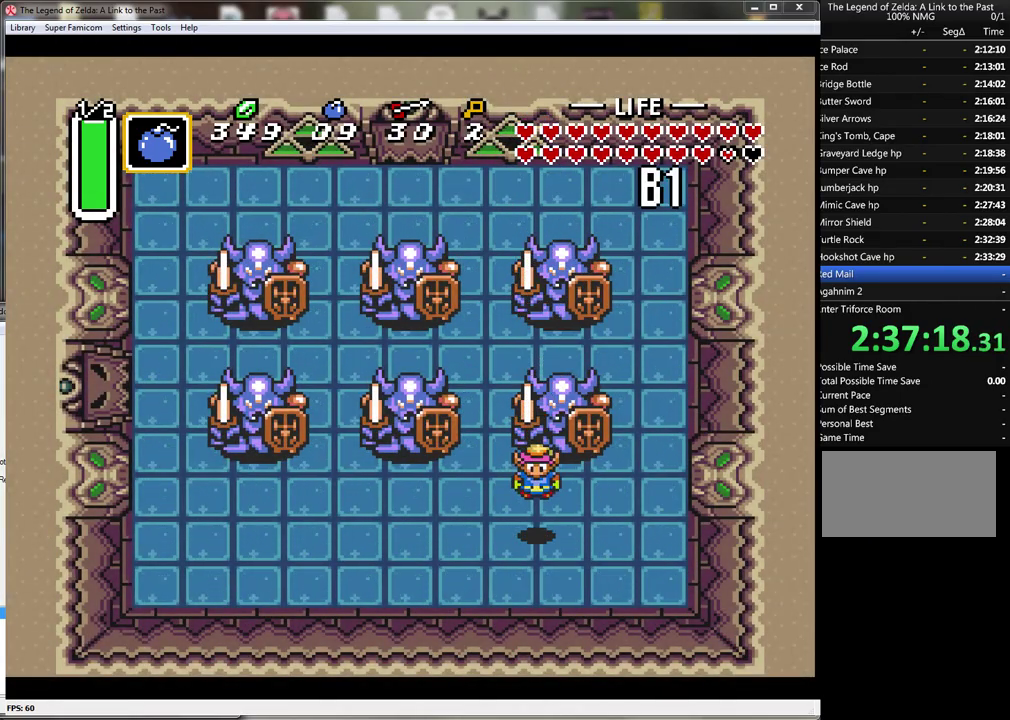
{"buttons": [], "events": [[133, "START", "down"], [400, "START", "up"]]}
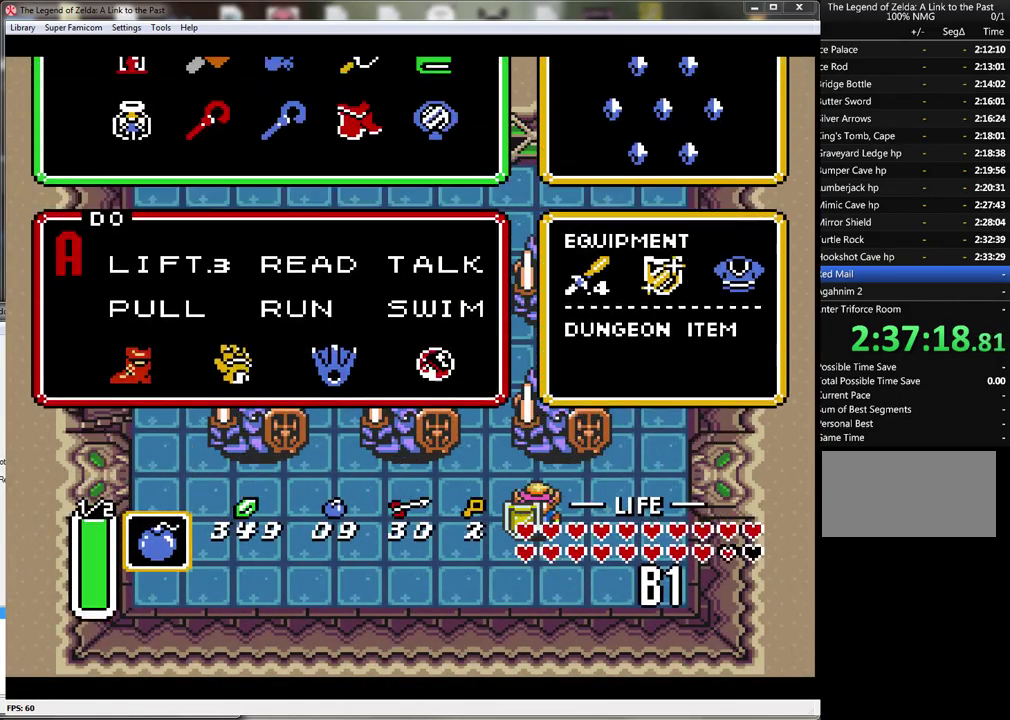
{"buttons": ["DPAD_LEFT"], "events": [[483, "DPAD_LEFT", "down"]]}
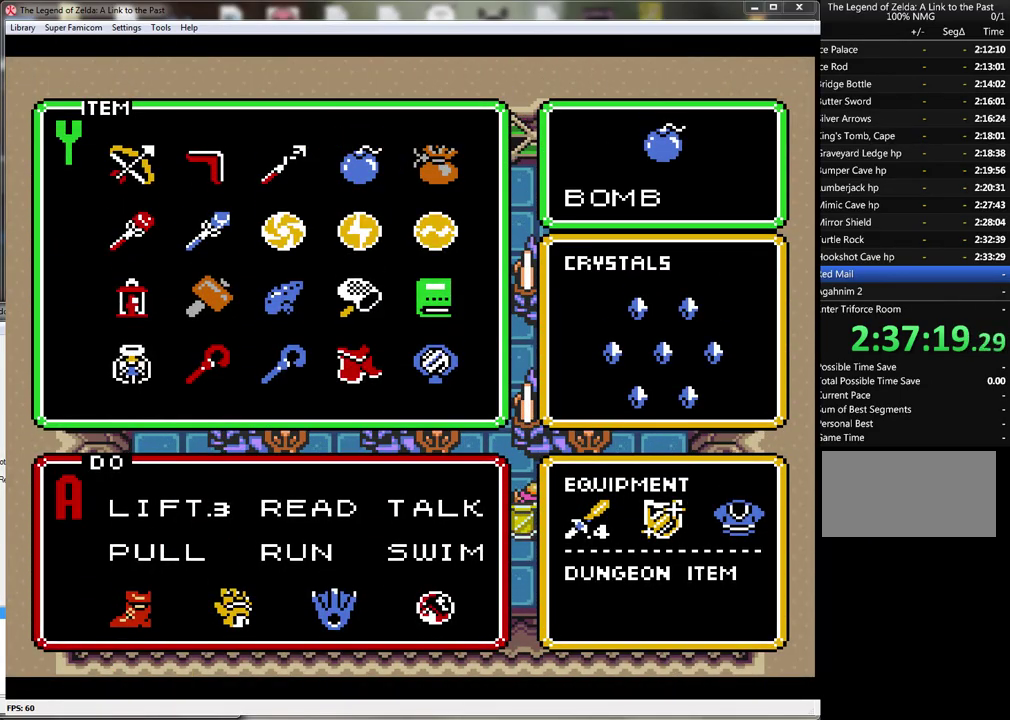
{"buttons": ["DPAD_LEFT"], "events": [[50, "DPAD_LEFT", "up"], [300, "DPAD_LEFT", "down"], [383, "DPAD_LEFT", "up"], [450, "DPAD_LEFT", "down"]]}
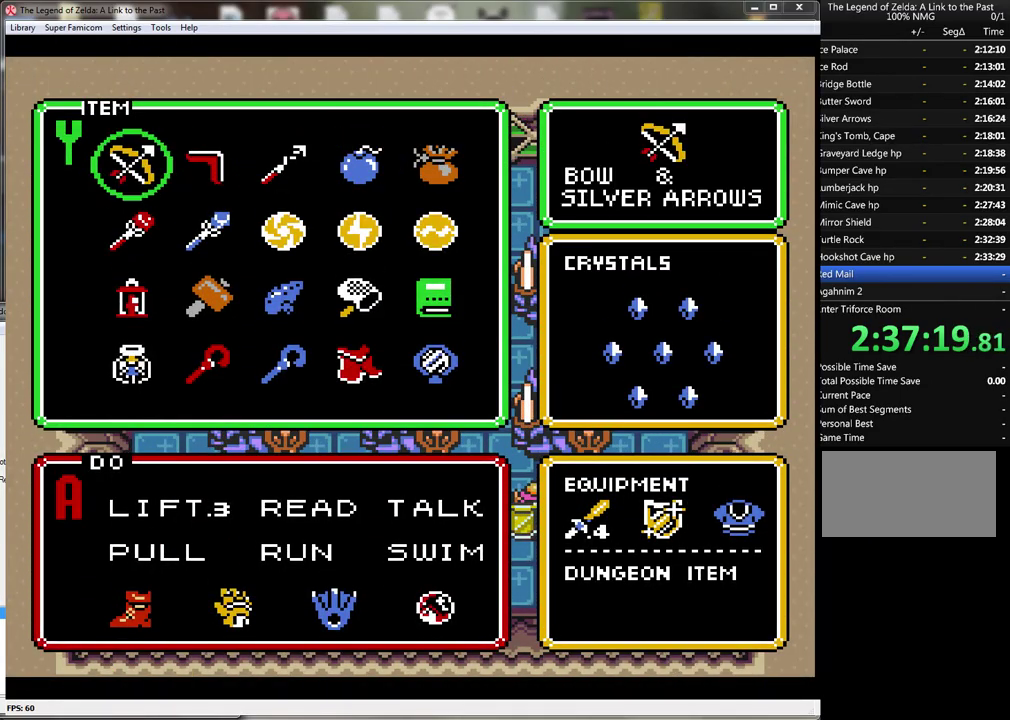
{"buttons": [], "events": [[50, "DPAD_LEFT", "up"], [133, "START", "down"], [317, "START", "up"]]}
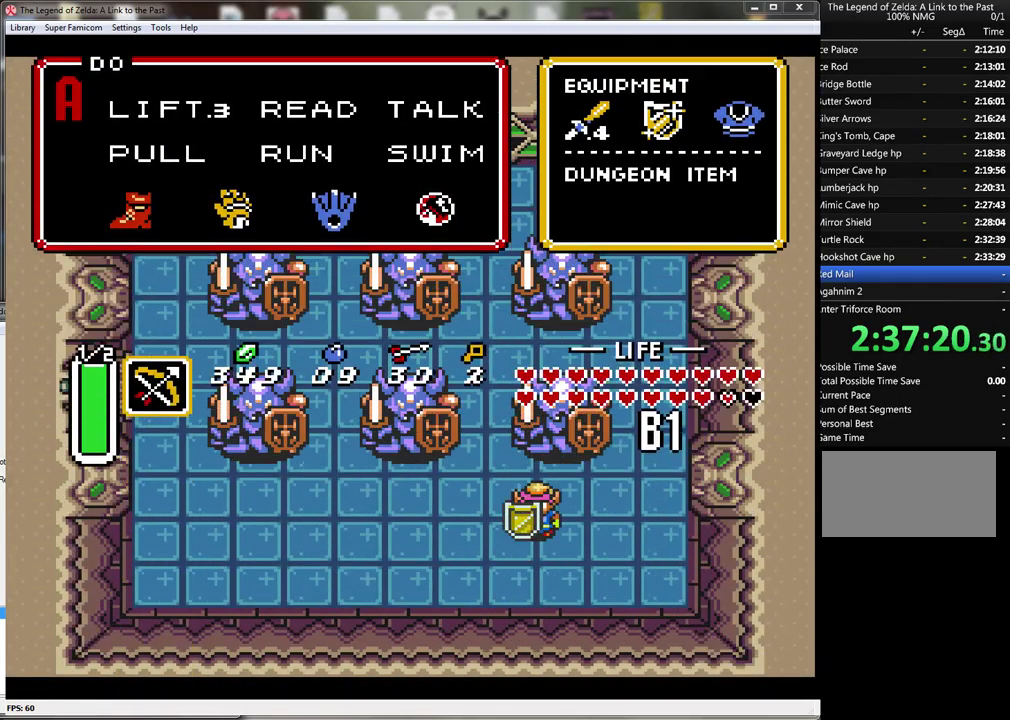
{"buttons": ["DPAD_DOWN"], "events": [[350, "DPAD_DOWN", "down"]]}
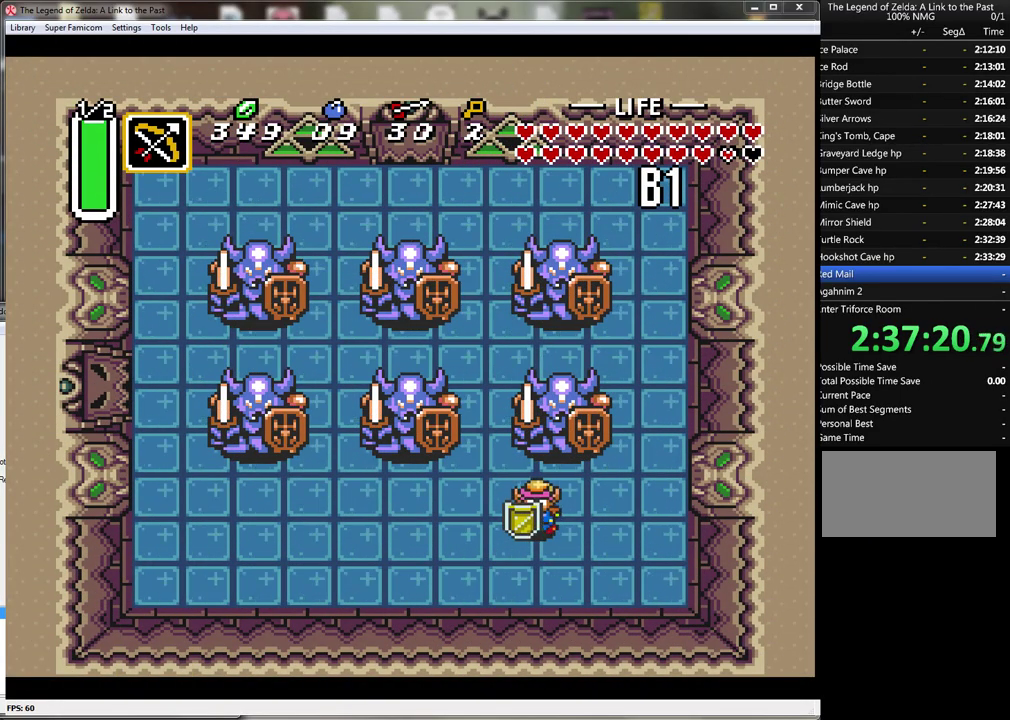
{"buttons": ["DPAD_DOWN"], "events": []}
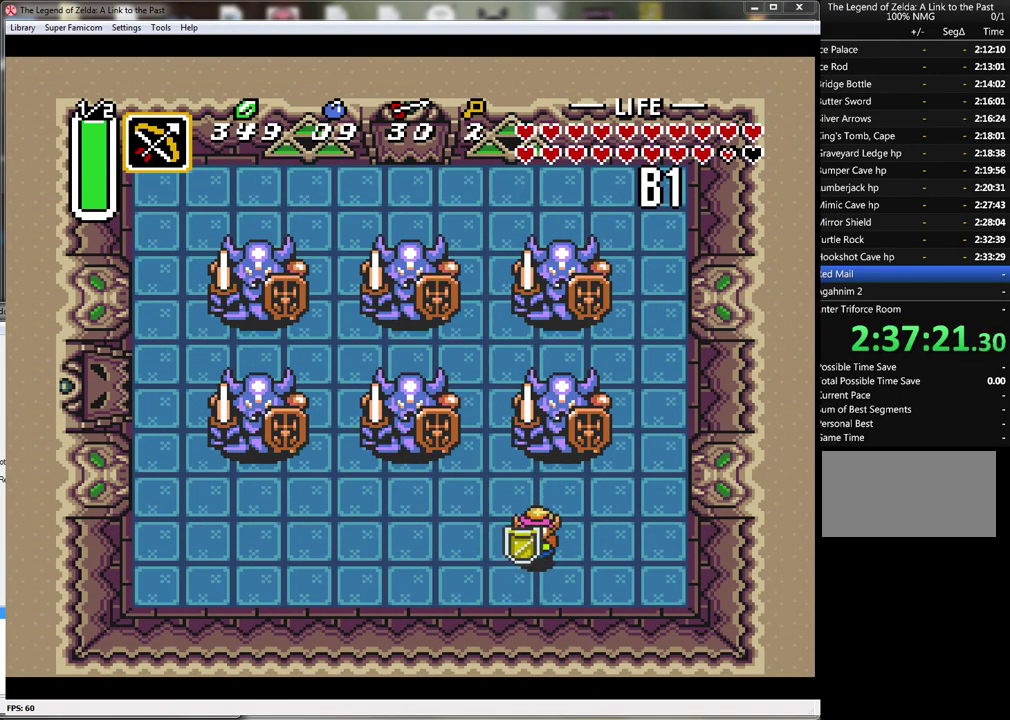
{"buttons": [], "events": [[167, "DPAD_RIGHT", "down"], [233, "DPAD_DOWN", "up"], [283, "DPAD_RIGHT", "up"]]}
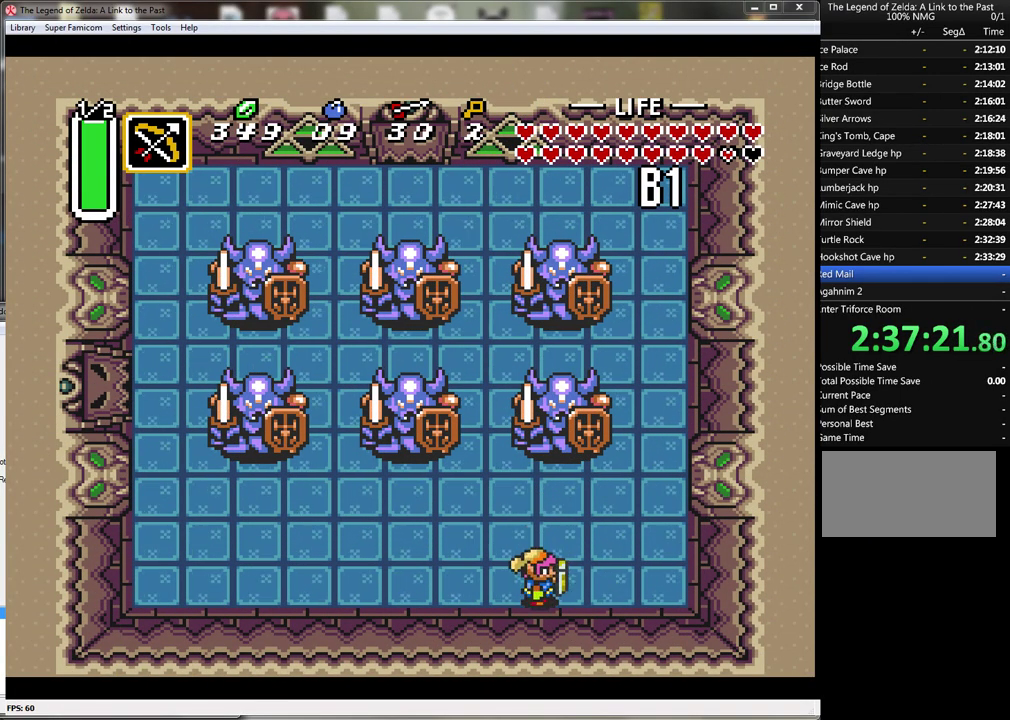
{"buttons": [], "events": [[167, "DPAD_RIGHT", "down"], [300, "DPAD_RIGHT", "up"]]}
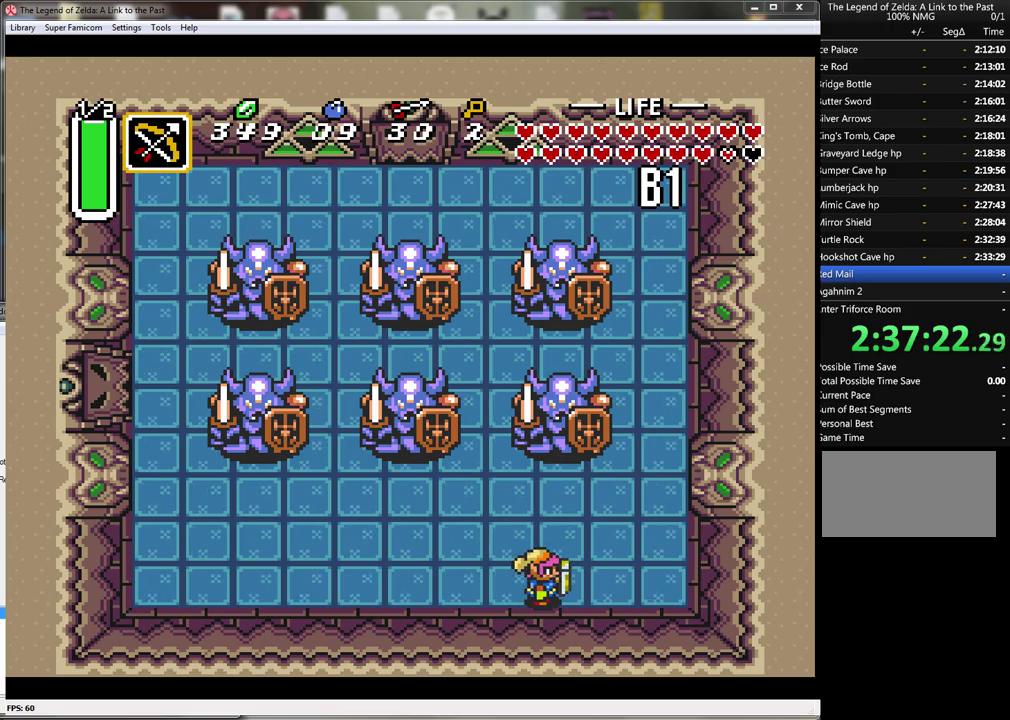
{"buttons": ["DPAD_RIGHT"], "events": [[33, "DPAD_RIGHT", "down"], [233, "DPAD_RIGHT", "up"], [483, "DPAD_RIGHT", "down"]]}
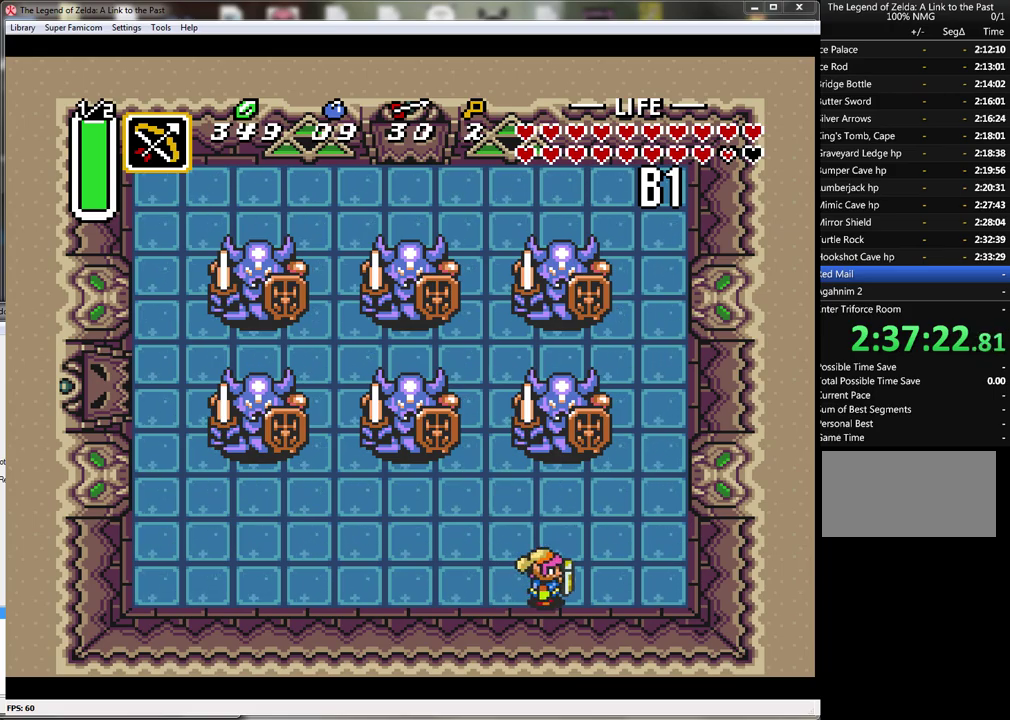
{"buttons": ["DPAD_UP"], "events": [[133, "DPAD_RIGHT", "up"], [500, "DPAD_UP", "down"]]}
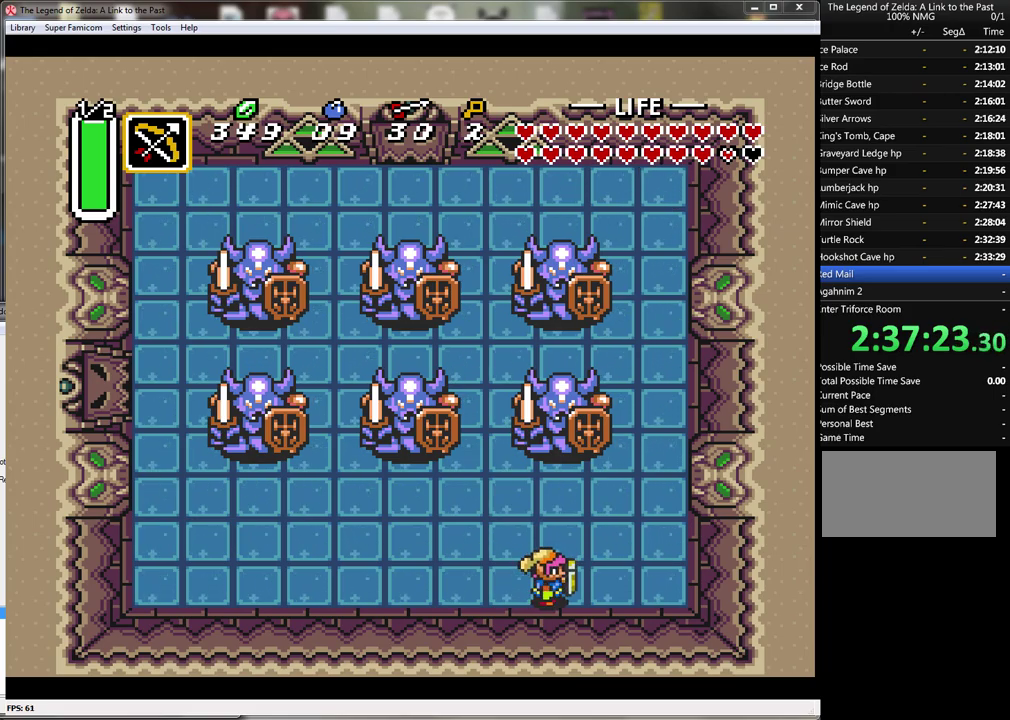
{"buttons": [], "events": [[100, "DPAD_UP", "up"]]}